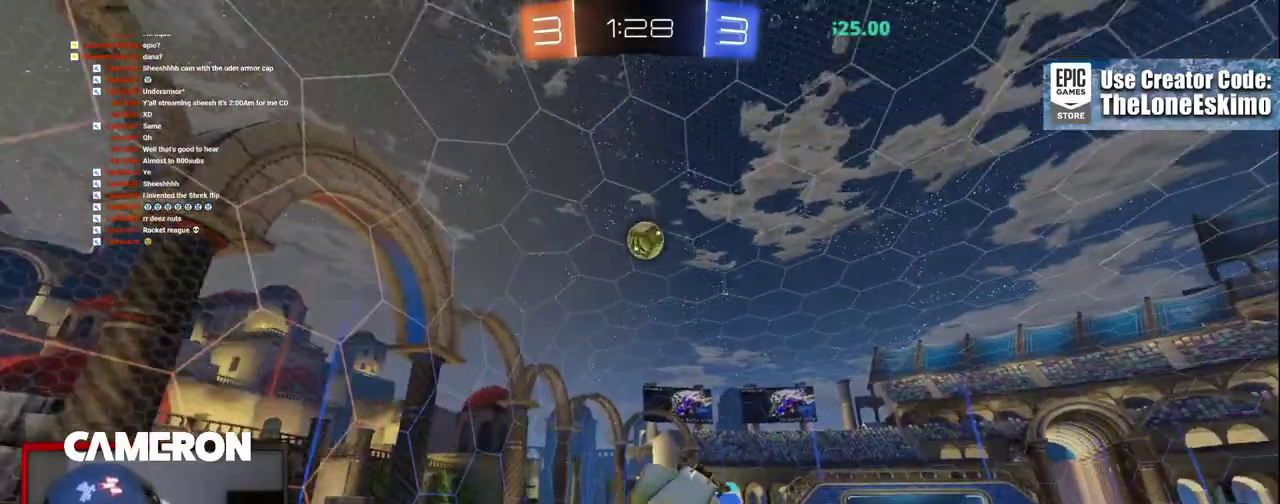
Gameplay with a controller (Xbox layout); each line is a JSON object with the inputs held at the frame after it. "events" lists button and stick changes between this image and that frame as [ms after this image, input, new state], when the widget could be followed in between. This document gives stick clicks only as held states, not as events. Not read: L1 R1.
{"buttons": ["R2"], "left_stick": "up", "right_stick": "center", "events": [[33, "left_stick", "left"], [267, "left_stick", "center"], [317, "left_stick", "up"], [400, "B", "up"]]}
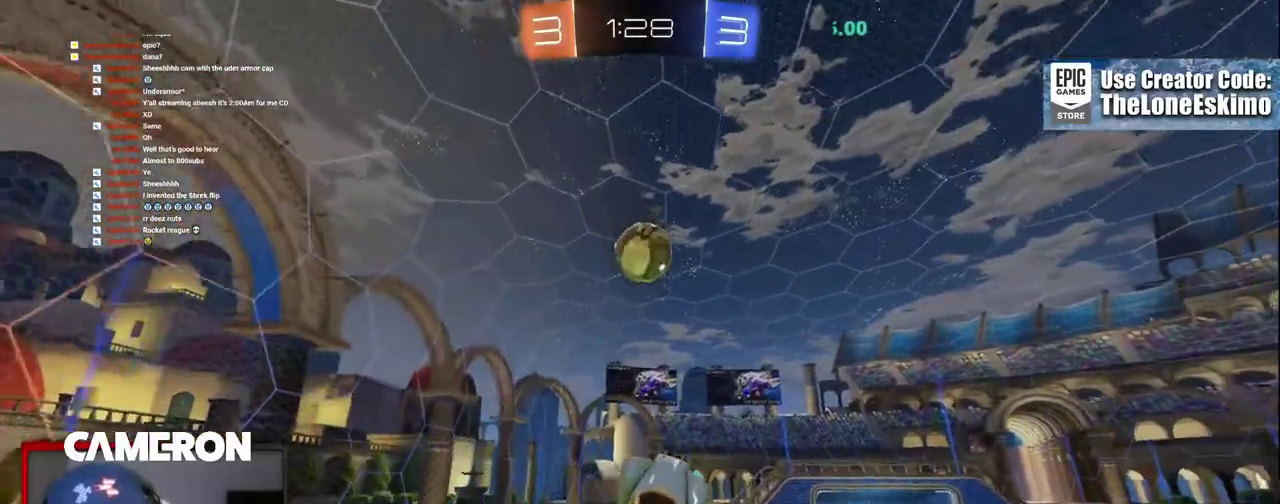
{"buttons": ["B", "R2"], "left_stick": "center", "right_stick": "center", "events": [[50, "B", "down"], [150, "left_stick", "center"]]}
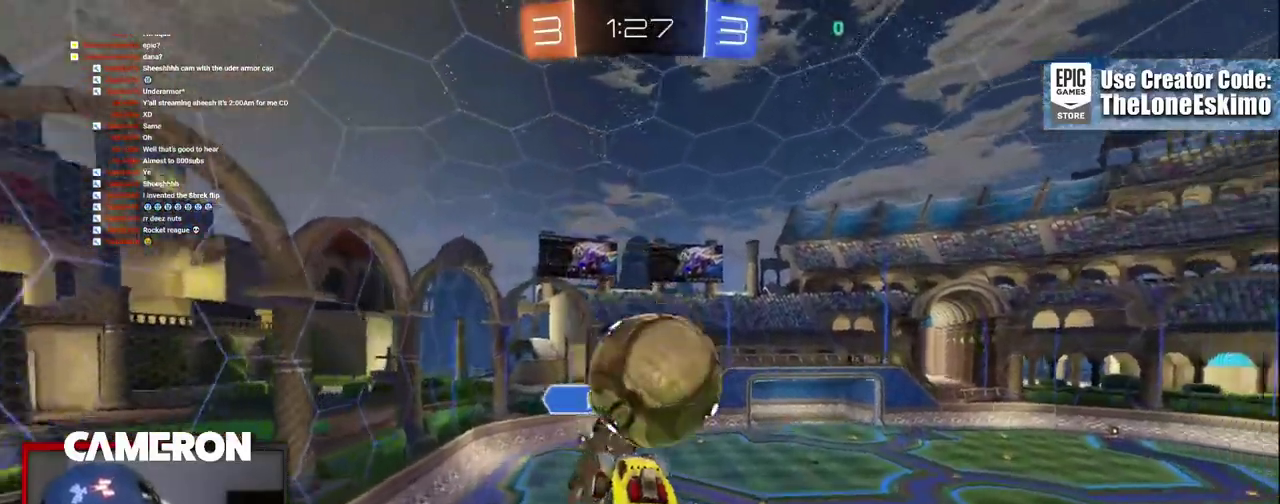
{"buttons": ["R2"], "left_stick": "center", "right_stick": "center", "events": [[217, "B", "up"]]}
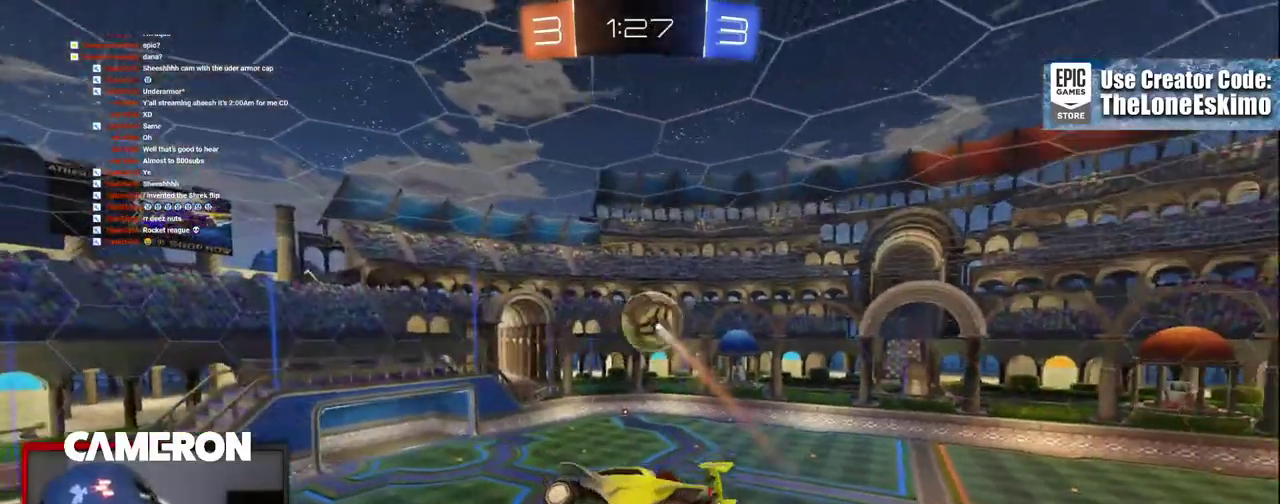
{"buttons": ["R2"], "left_stick": "center", "right_stick": "center", "events": []}
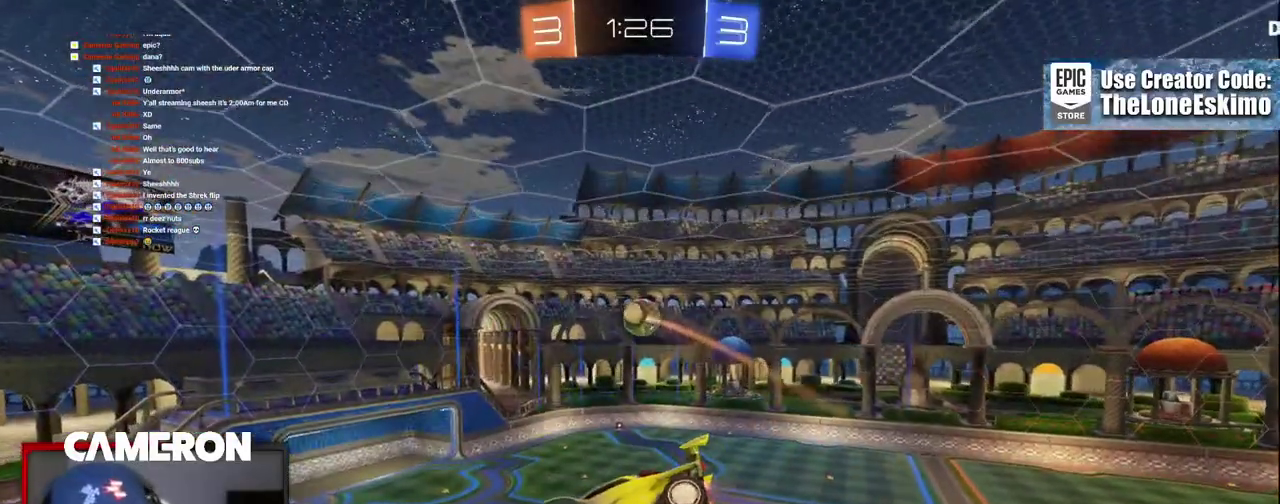
{"buttons": ["R2"], "left_stick": "center", "right_stick": "center", "events": []}
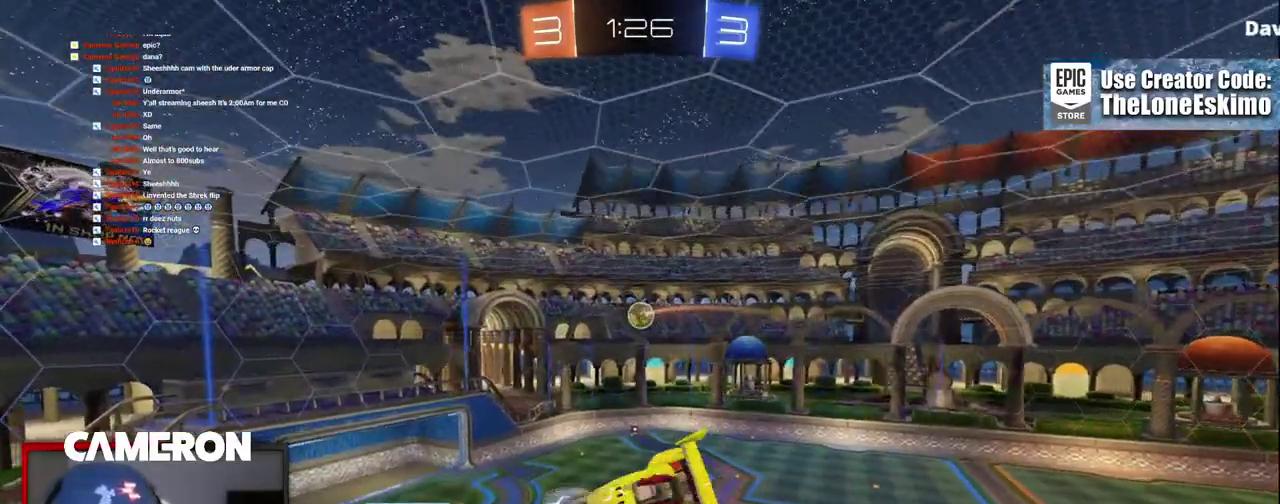
{"buttons": ["R2"], "left_stick": "down-right", "right_stick": "center", "events": [[217, "left_stick", "down-right"]]}
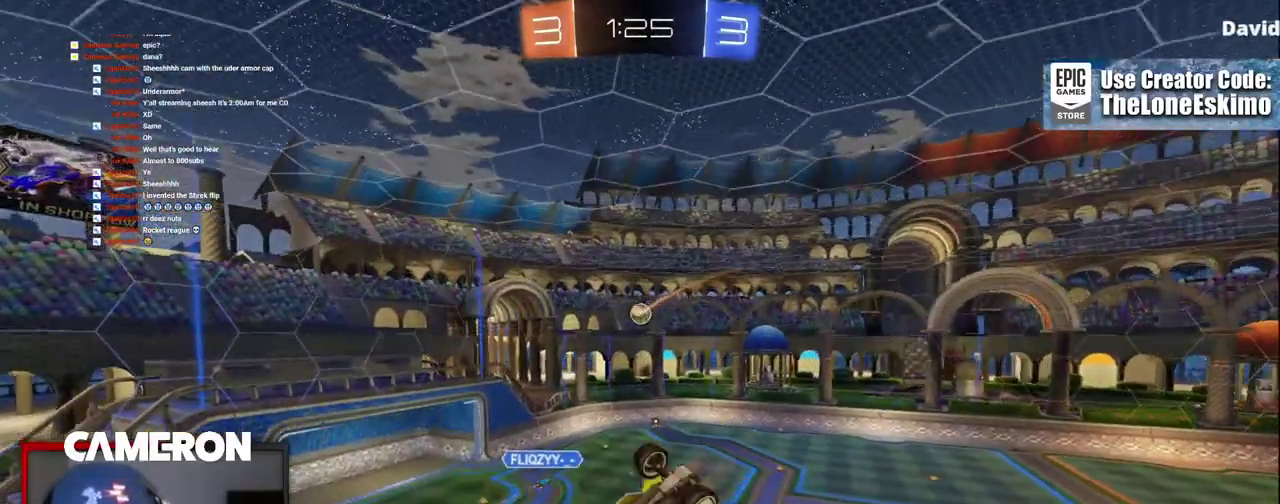
{"buttons": ["R2"], "left_stick": "center", "right_stick": "center", "events": [[383, "left_stick", "center"]]}
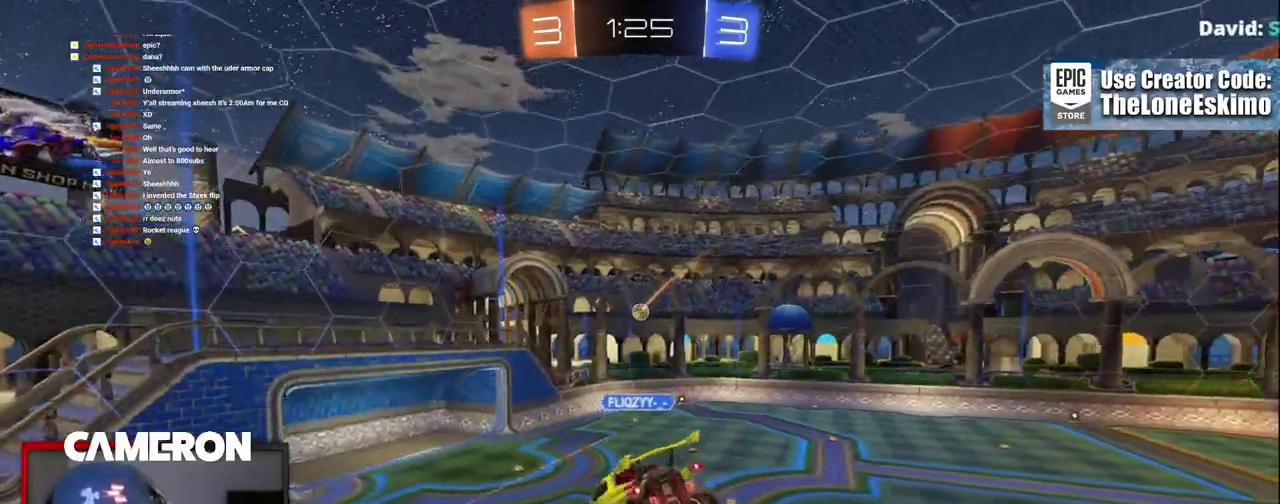
{"buttons": ["R2"], "left_stick": "center", "right_stick": "center", "events": []}
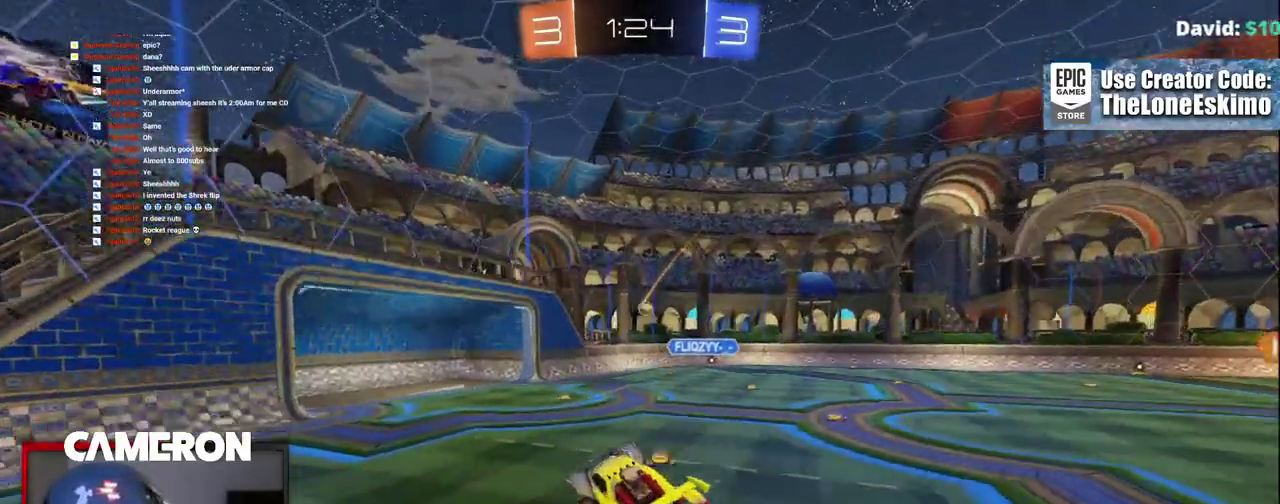
{"buttons": ["R2"], "left_stick": "right", "right_stick": "center", "events": [[50, "left_stick", "right"]]}
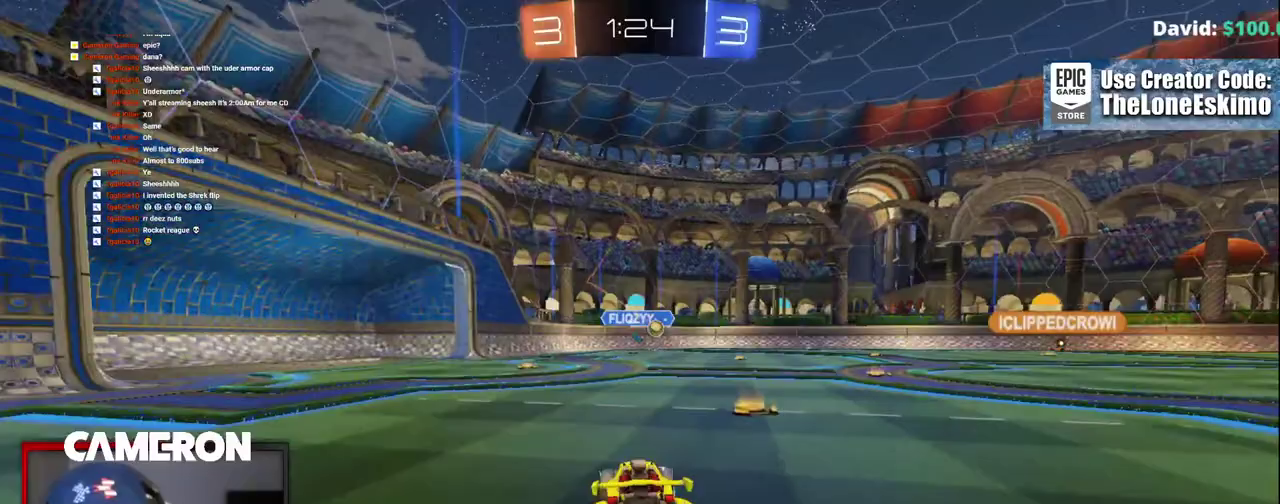
{"buttons": ["R2"], "left_stick": "center", "right_stick": "center", "events": [[317, "left_stick", "center"]]}
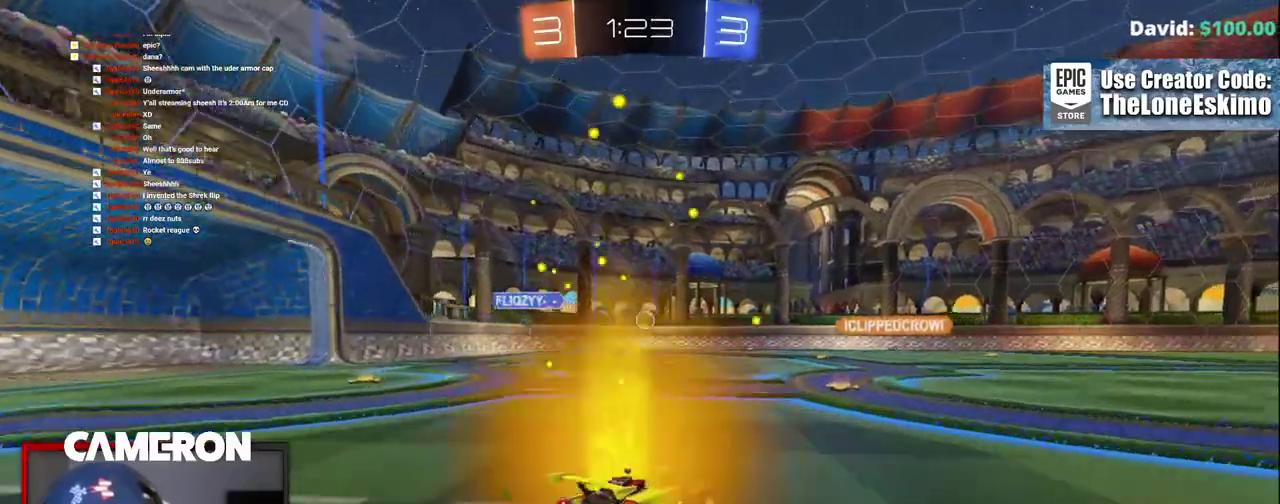
{"buttons": ["R2"], "left_stick": "right", "right_stick": "center", "events": [[50, "left_stick", "left"], [100, "left_stick", "center"], [383, "left_stick", "right"]]}
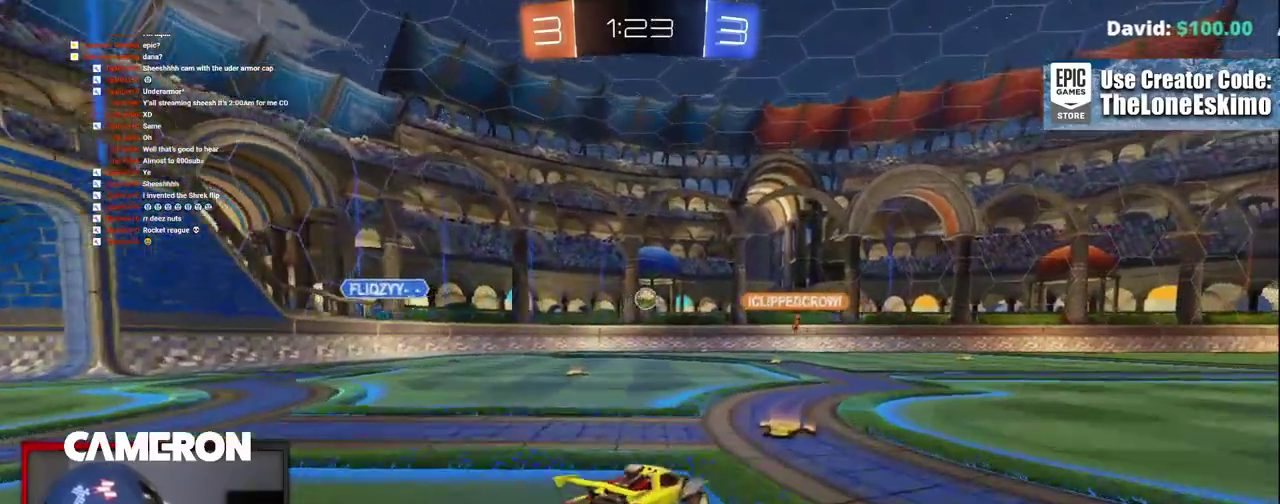
{"buttons": ["R2"], "left_stick": "center", "right_stick": "center", "events": [[117, "left_stick", "center"]]}
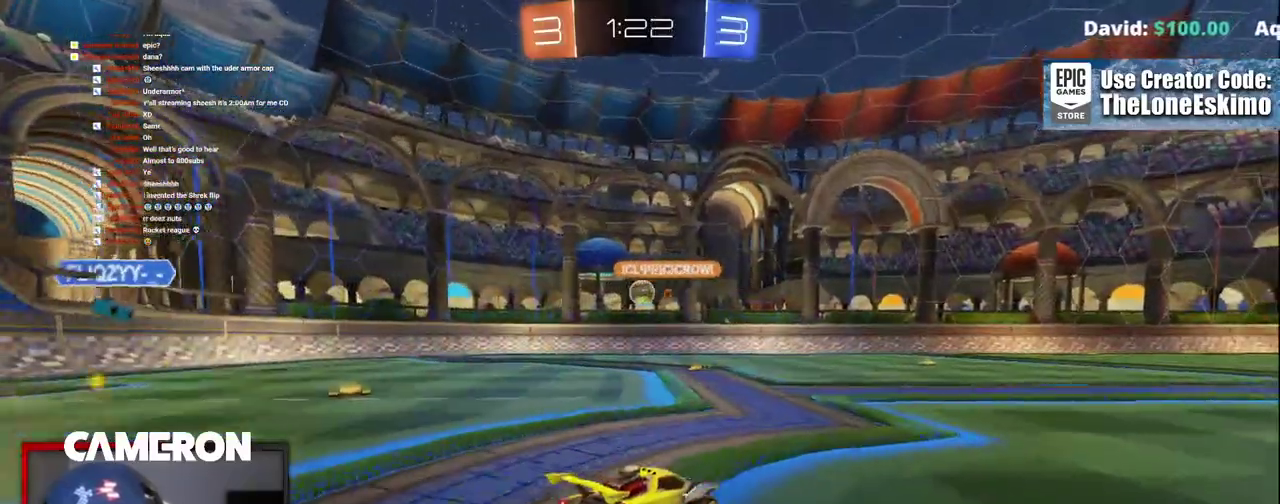
{"buttons": ["L2"], "left_stick": "left", "right_stick": "center", "events": [[33, "left_stick", "left"], [217, "left_stick", "center"], [400, "left_stick", "left"], [483, "R2", "up"], [500, "L2", "down"]]}
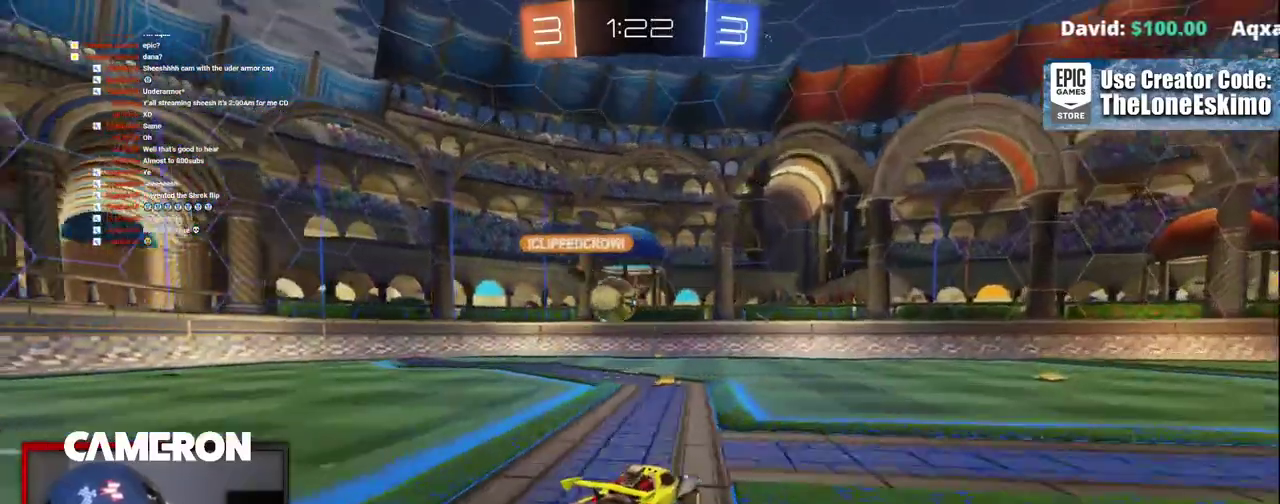
{"buttons": ["A", "L2"], "left_stick": "down-left", "right_stick": "center", "events": [[183, "A", "down"], [233, "left_stick", "down-left"], [283, "A", "up"], [367, "A", "down"]]}